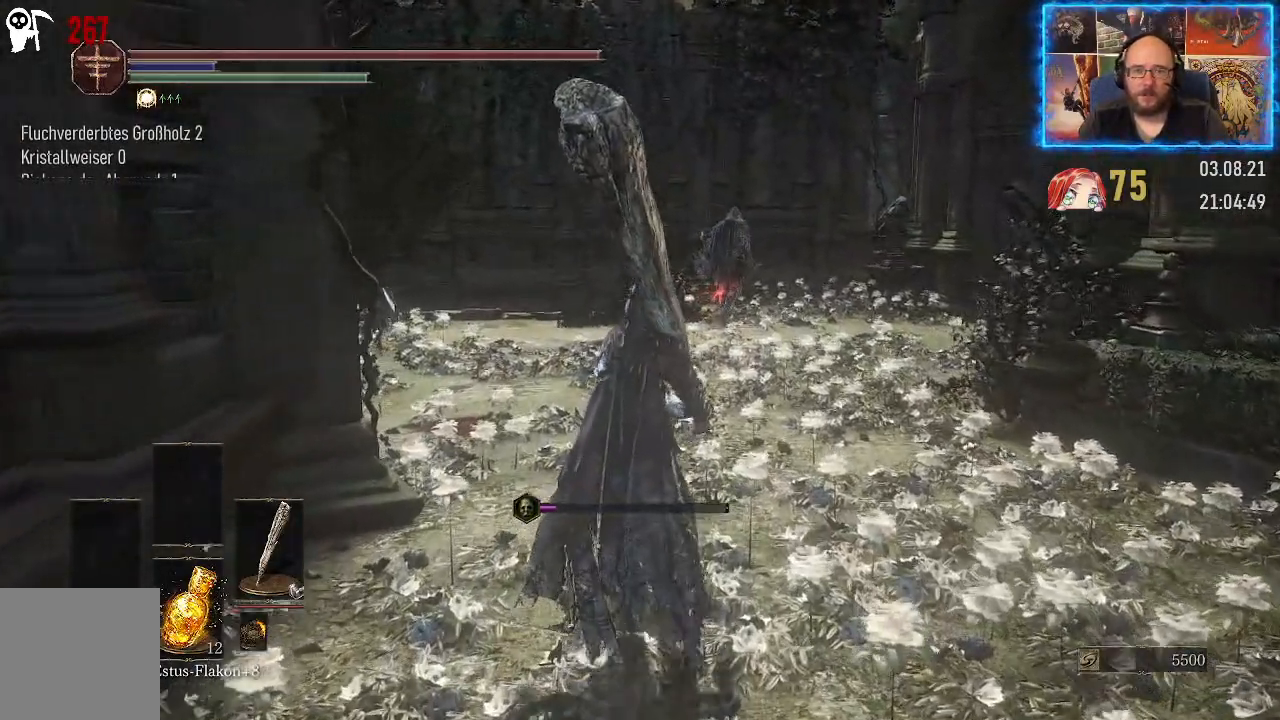
Gameplay with a controller (Xbox layout); each line is a JSON object with the inputs held at the frame after it. "events" lists button and stick changes between this image and that frame as [ms after this image, input, new state], when the widget could be followed in between. Not read: L2 R1.
{"buttons": [], "left_stick": "up", "right_stick": "center", "events": []}
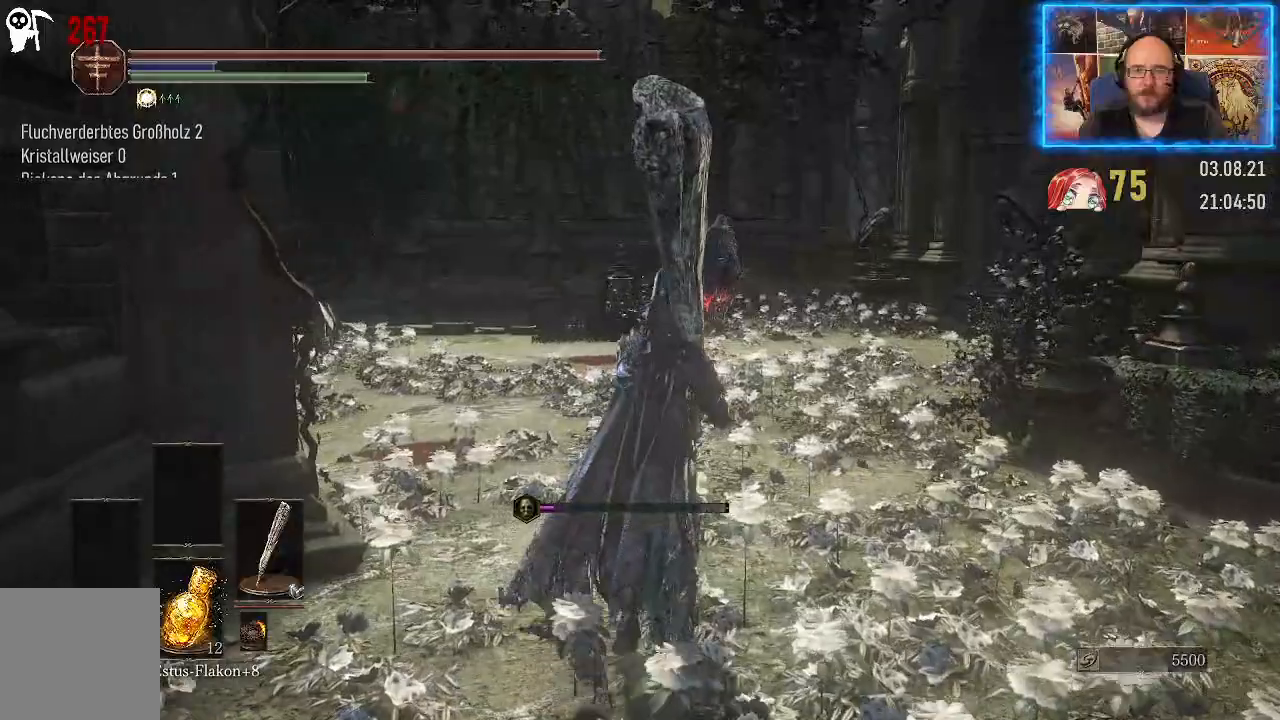
{"buttons": [], "left_stick": "up", "right_stick": "center", "events": []}
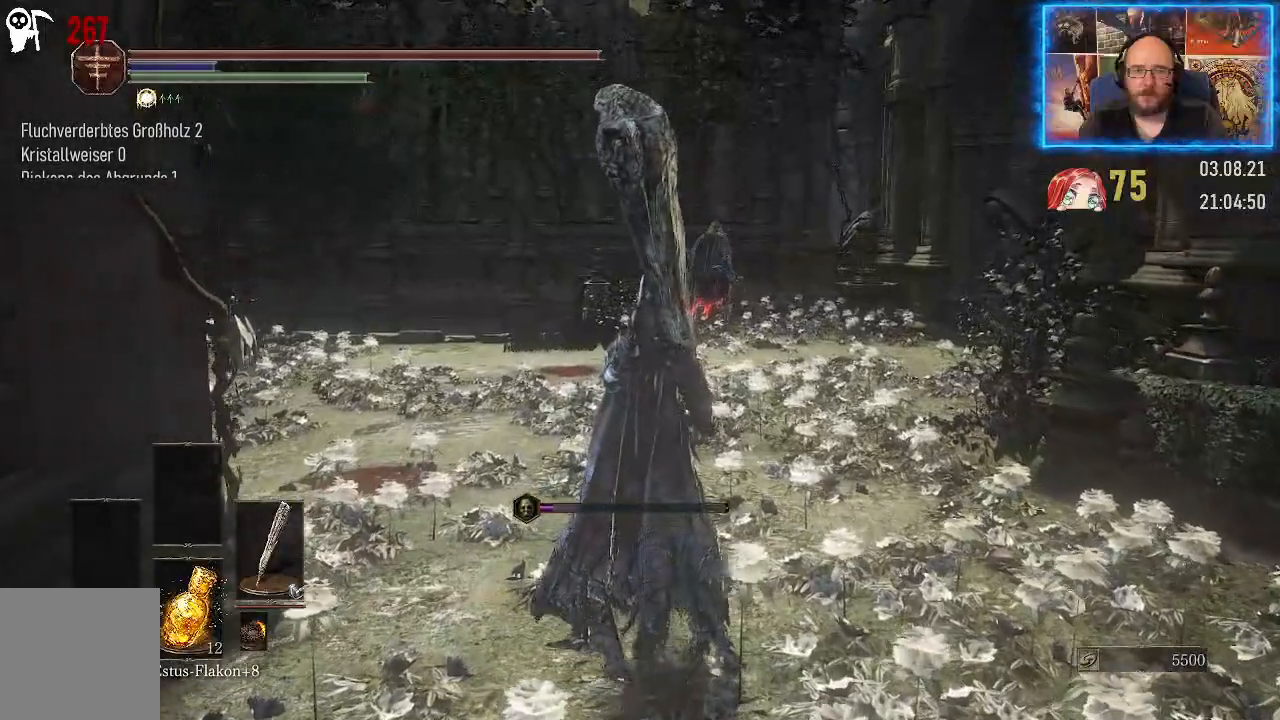
{"buttons": [], "left_stick": "up", "right_stick": "center", "events": []}
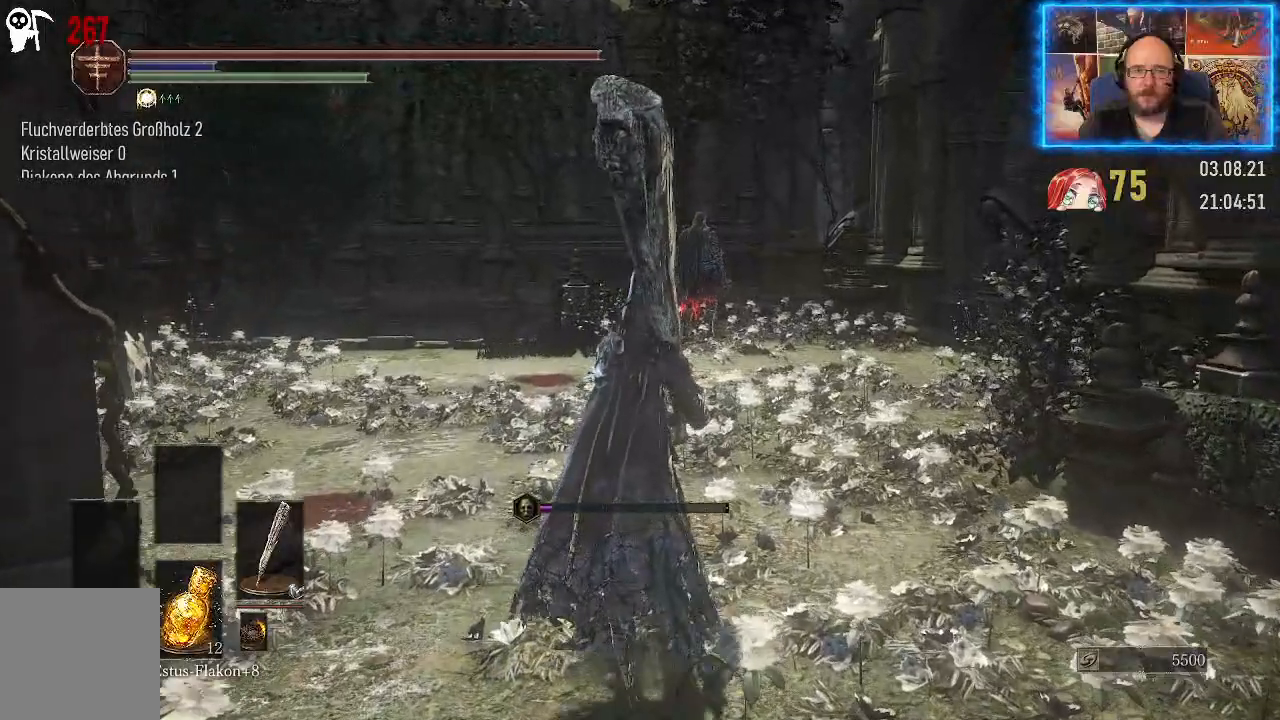
{"buttons": [], "left_stick": "up", "right_stick": "center", "events": []}
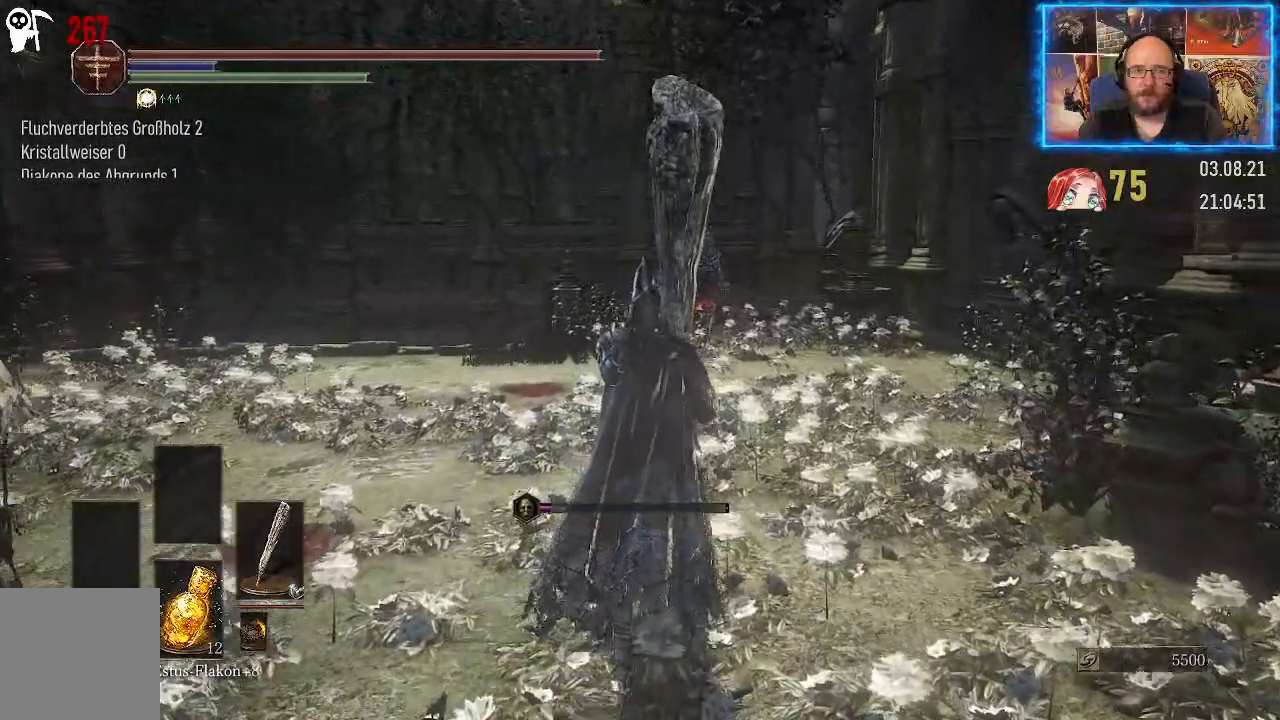
{"buttons": [], "left_stick": "up", "right_stick": "center", "events": []}
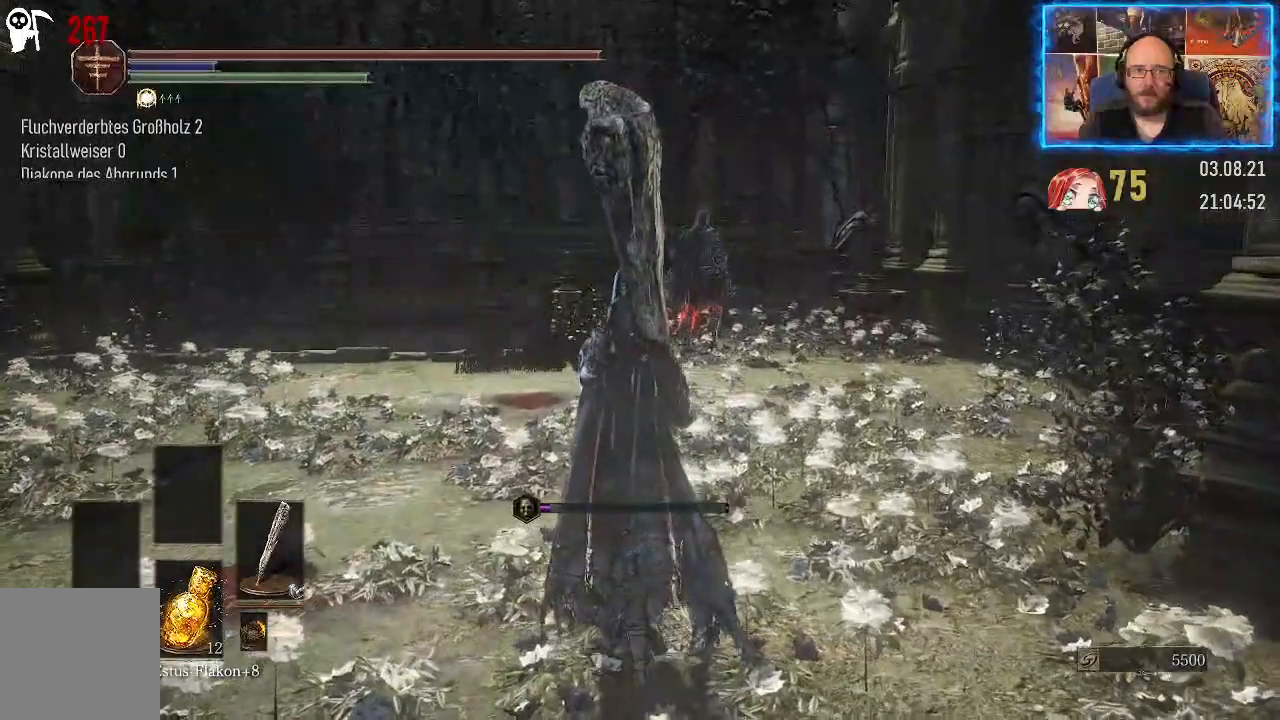
{"buttons": [], "left_stick": "up", "right_stick": "up", "events": [[450, "right_stick", "up"]]}
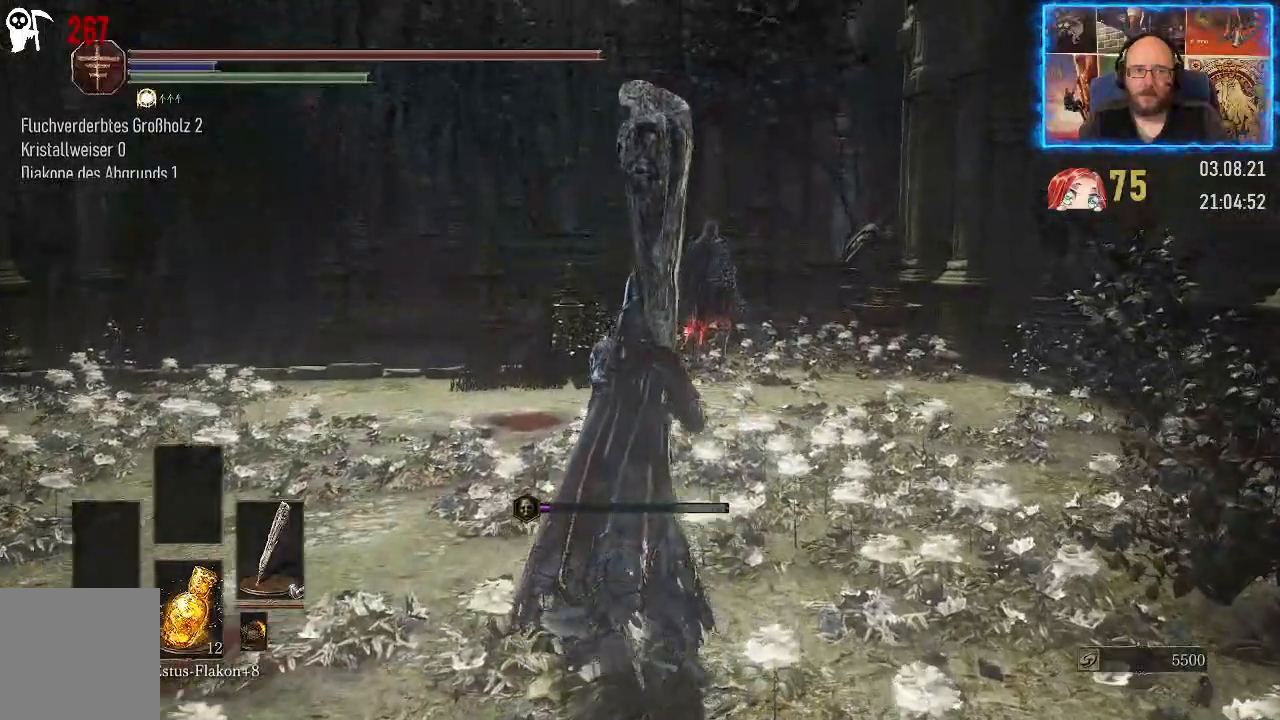
{"buttons": [], "left_stick": "up", "right_stick": "center", "events": [[200, "right_stick", "center"]]}
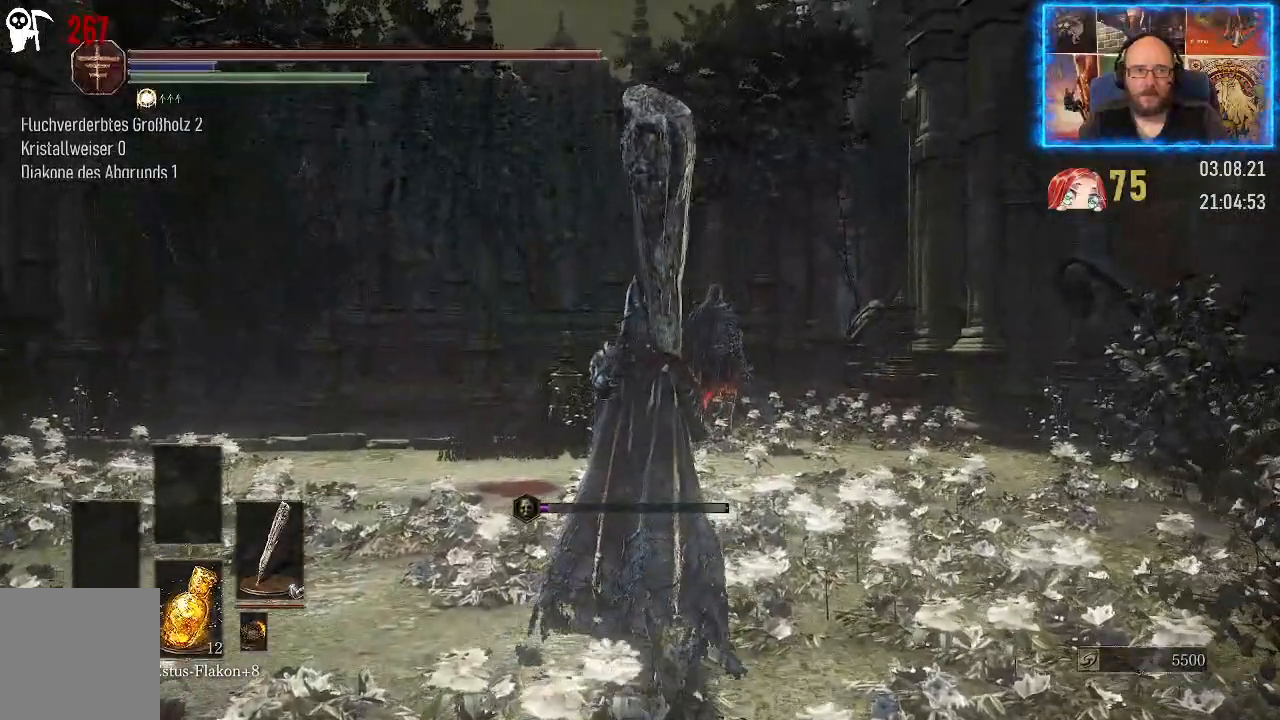
{"buttons": [], "left_stick": "up", "right_stick": "center", "events": []}
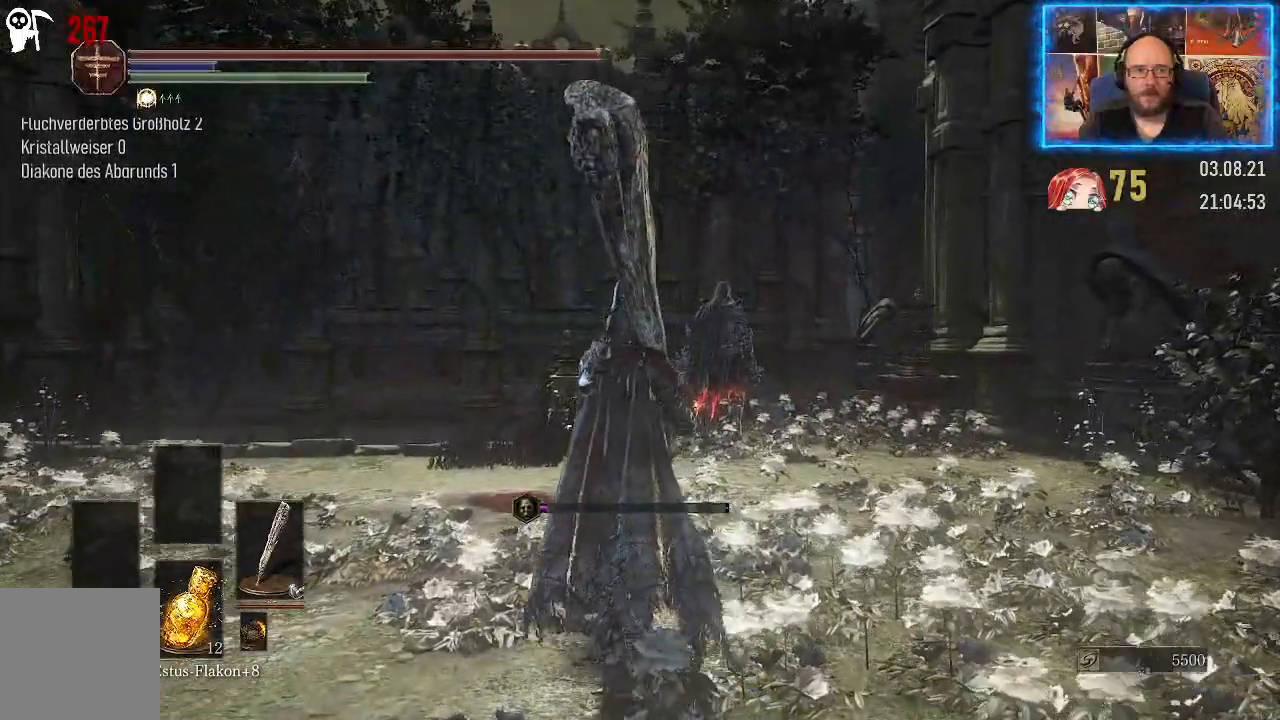
{"buttons": [], "left_stick": "up", "right_stick": "center", "events": []}
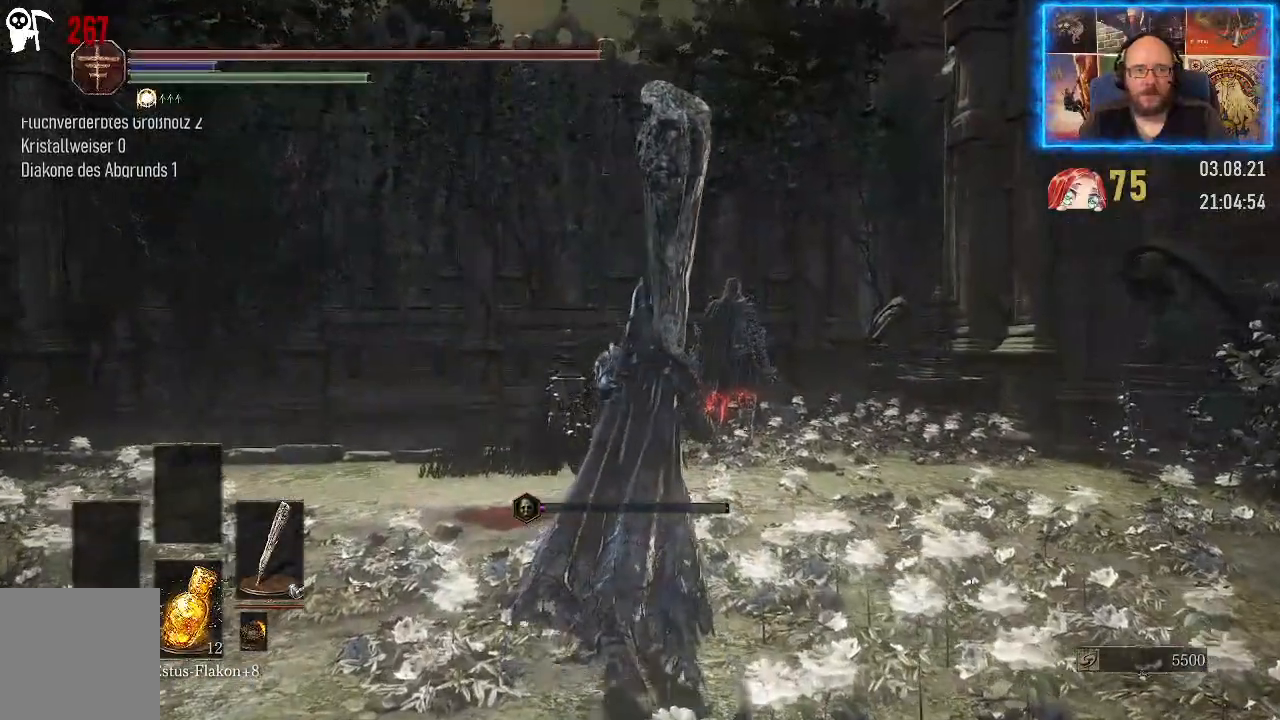
{"buttons": [], "left_stick": "up", "right_stick": "center", "events": []}
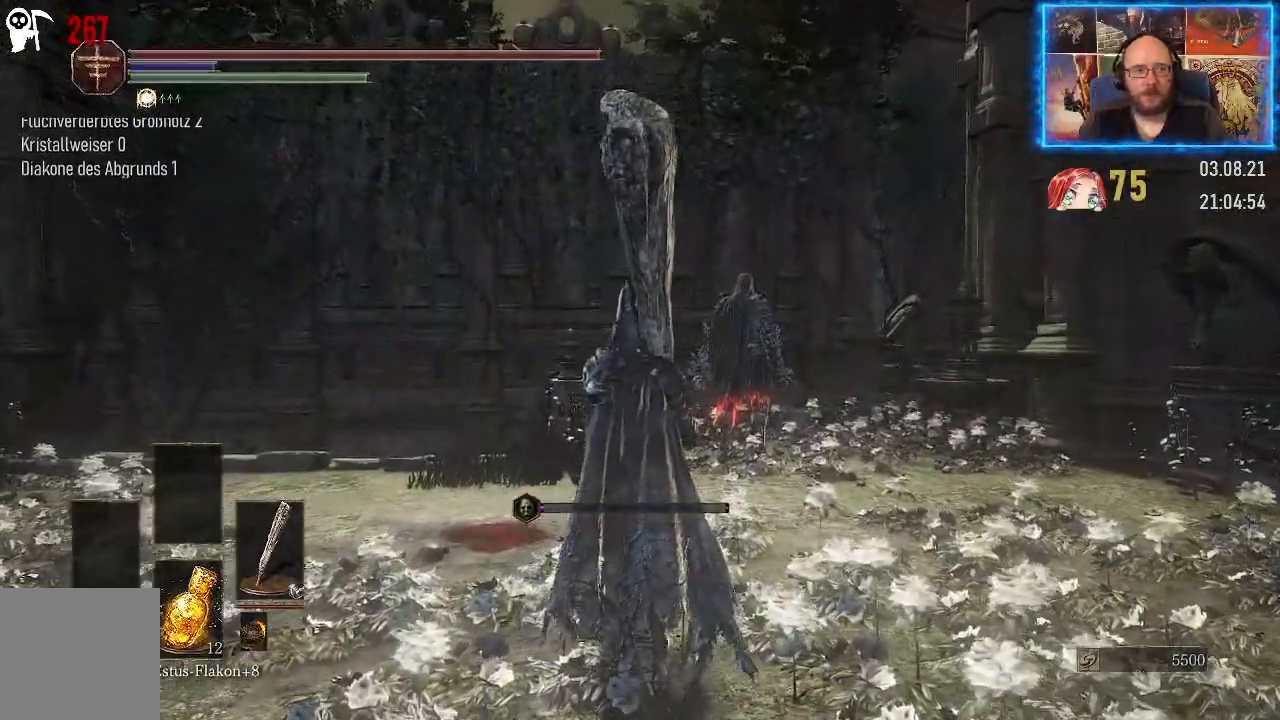
{"buttons": [], "left_stick": "up", "right_stick": "center", "events": []}
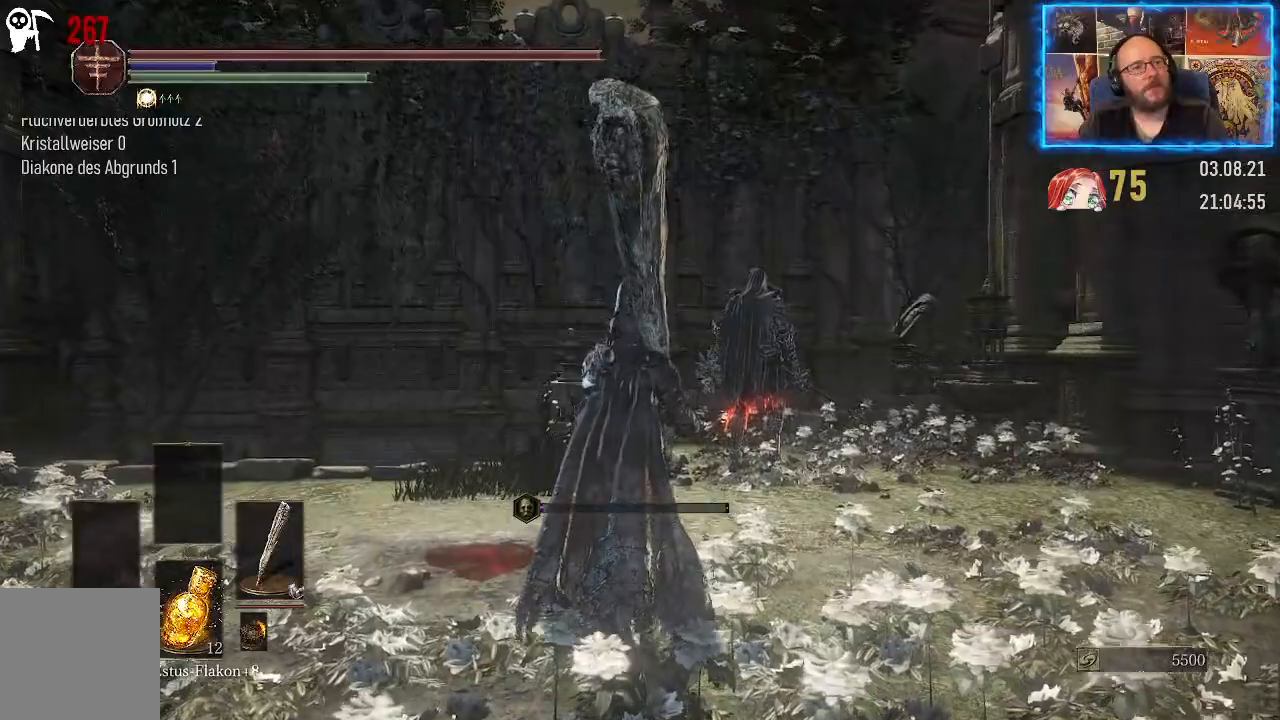
{"buttons": [], "left_stick": "up", "right_stick": "center", "events": []}
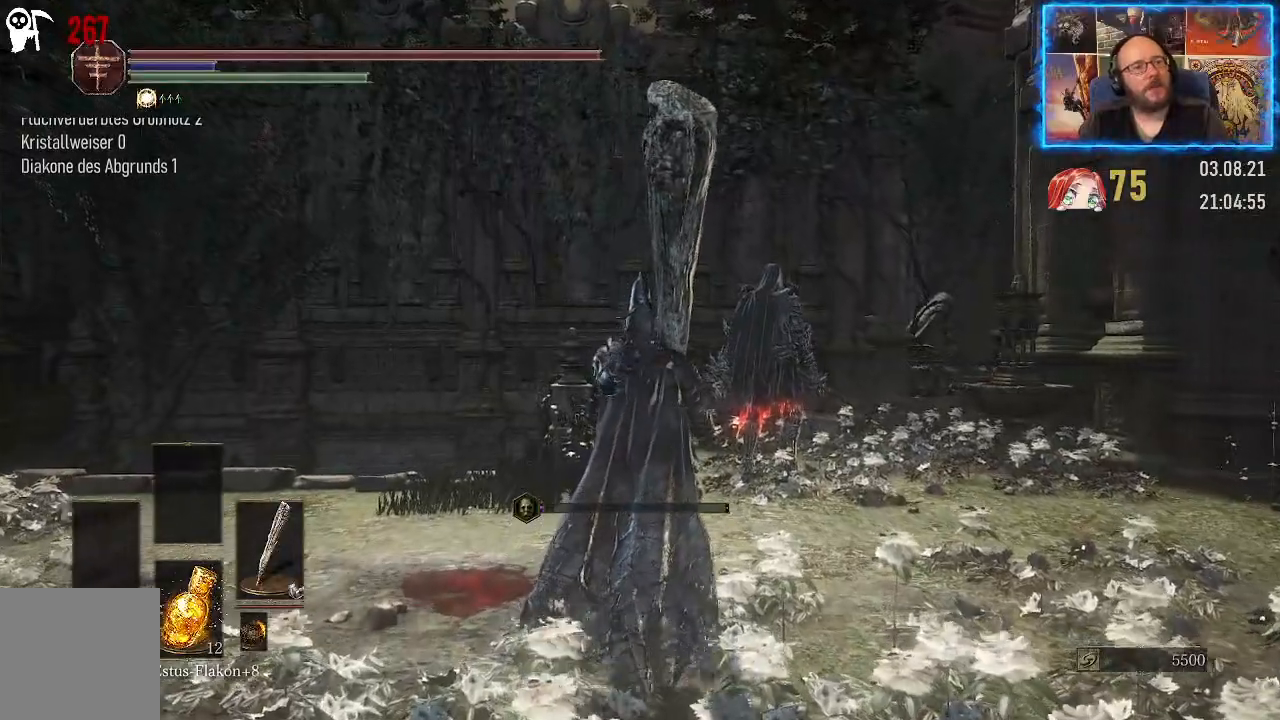
{"buttons": [], "left_stick": "up", "right_stick": "center", "events": []}
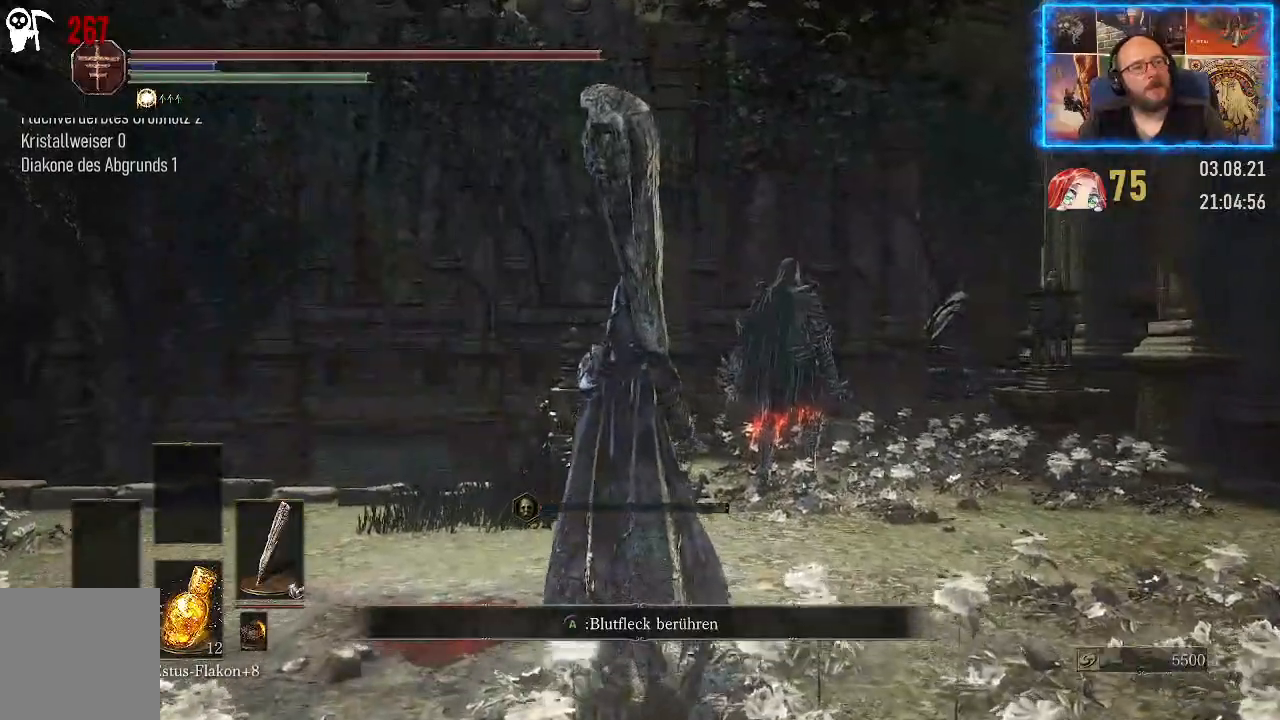
{"buttons": [], "left_stick": "up", "right_stick": "down-right", "events": [[450, "right_stick", "down-right"]]}
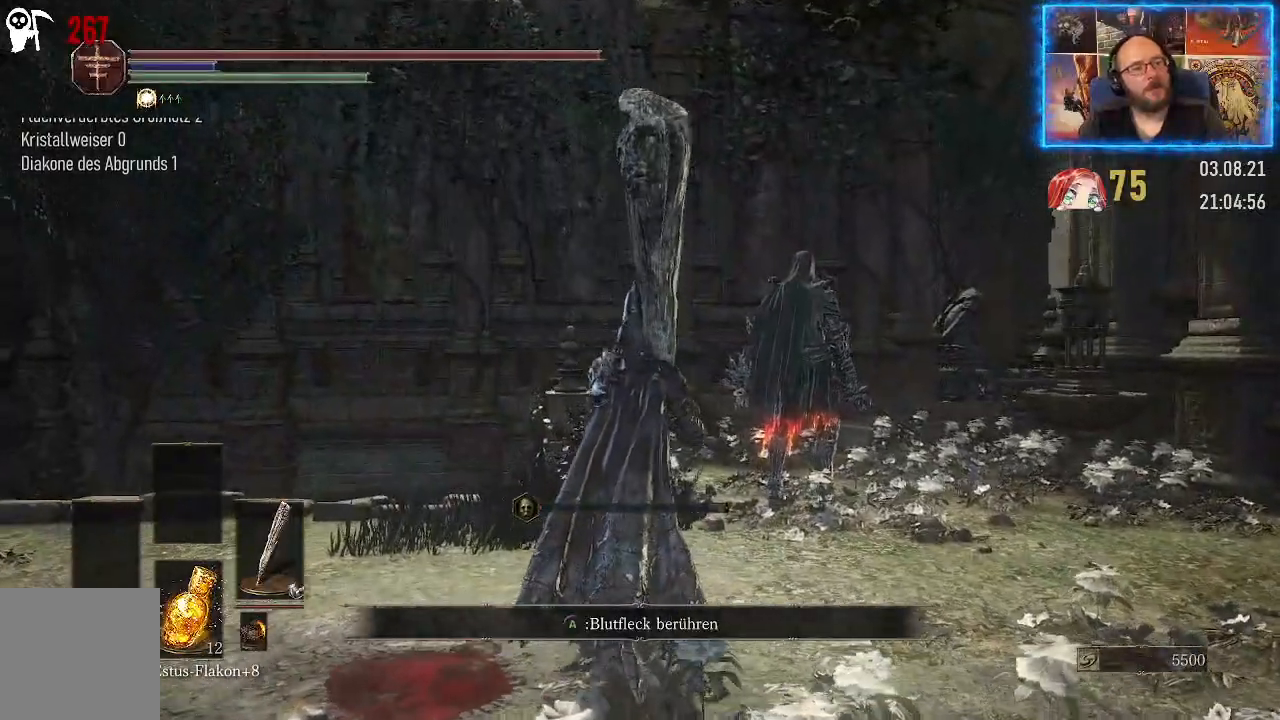
{"buttons": [], "left_stick": "up", "right_stick": "down-right", "events": []}
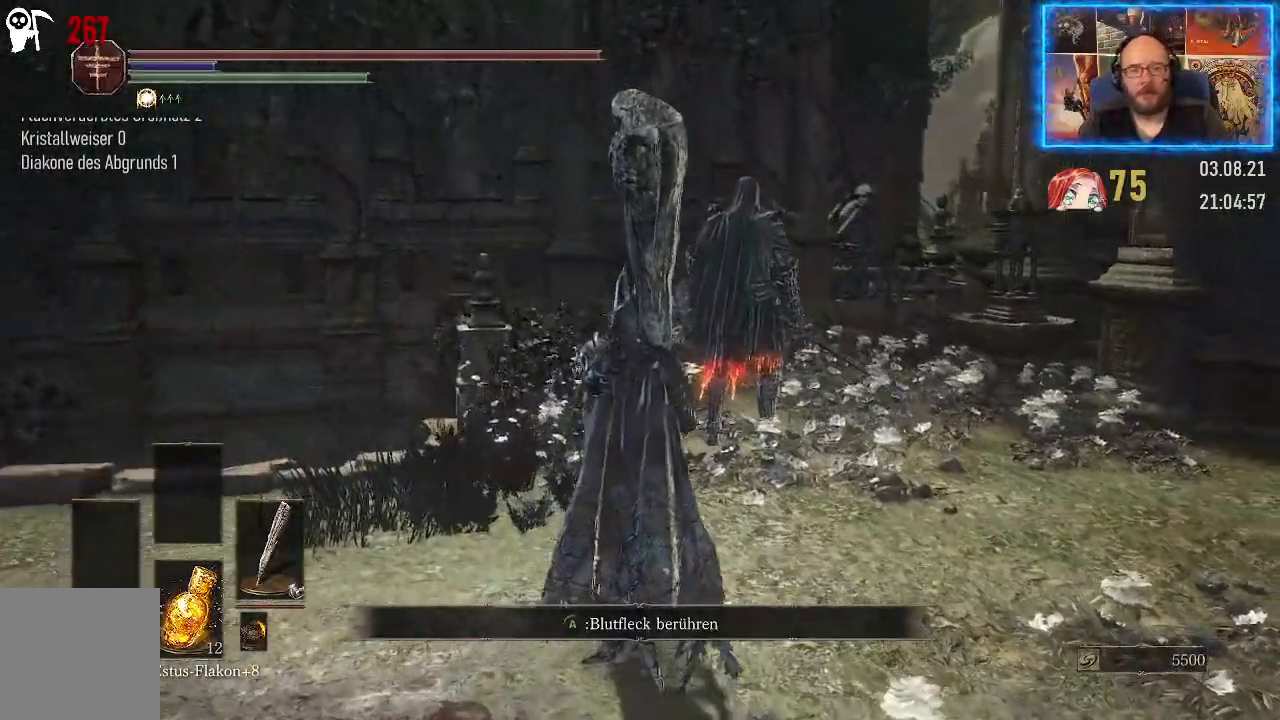
{"buttons": [], "left_stick": "up", "right_stick": "down-right", "events": []}
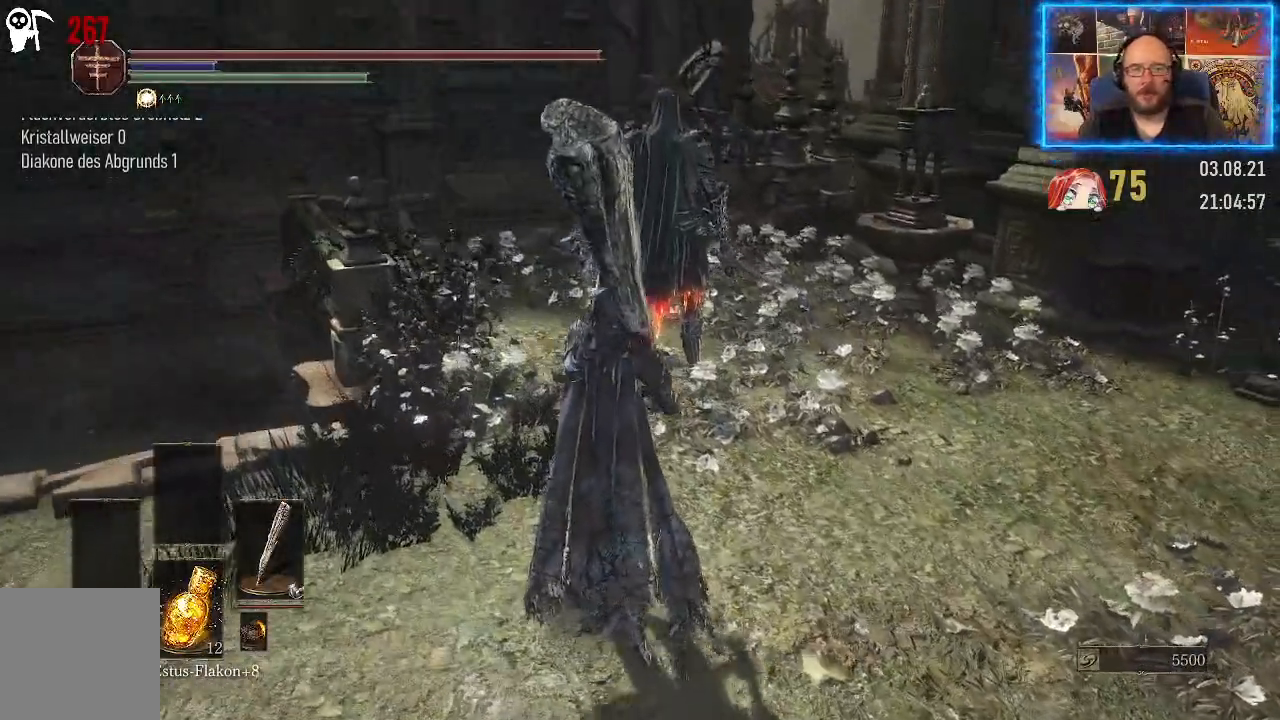
{"buttons": [], "left_stick": "up", "right_stick": "center", "events": [[167, "right_stick", "center"]]}
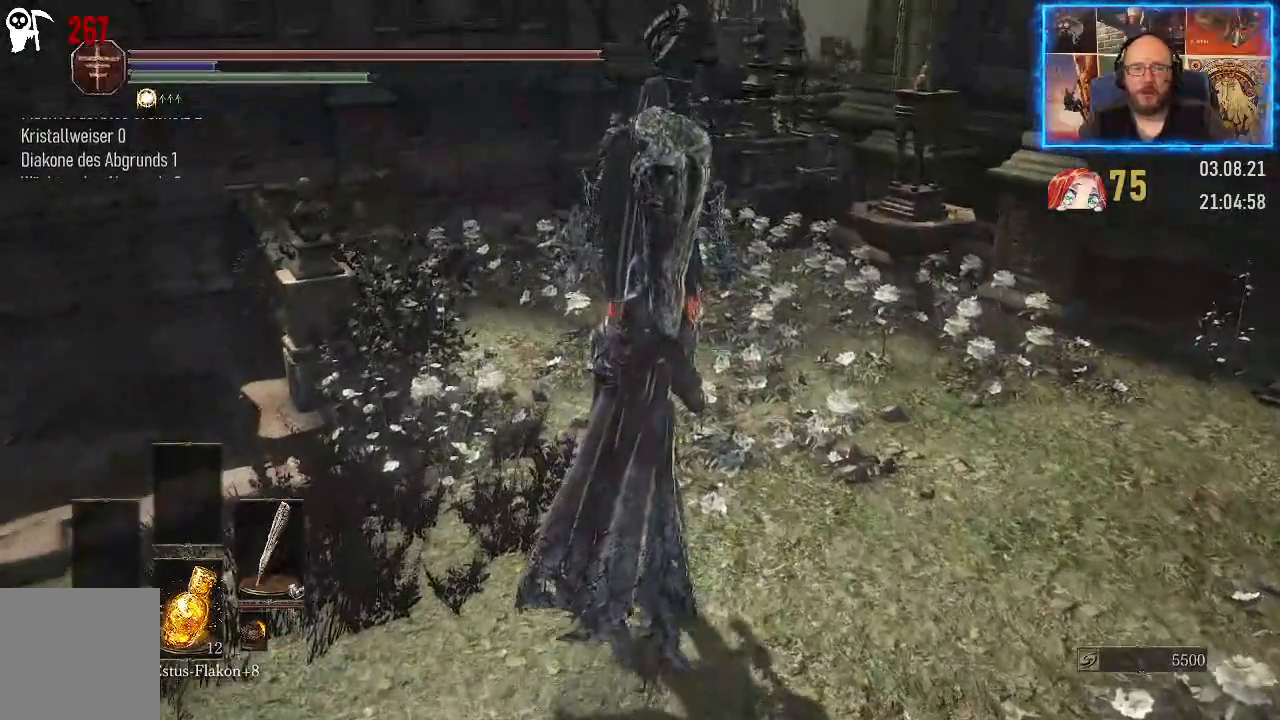
{"buttons": [], "left_stick": "up", "right_stick": "center", "events": []}
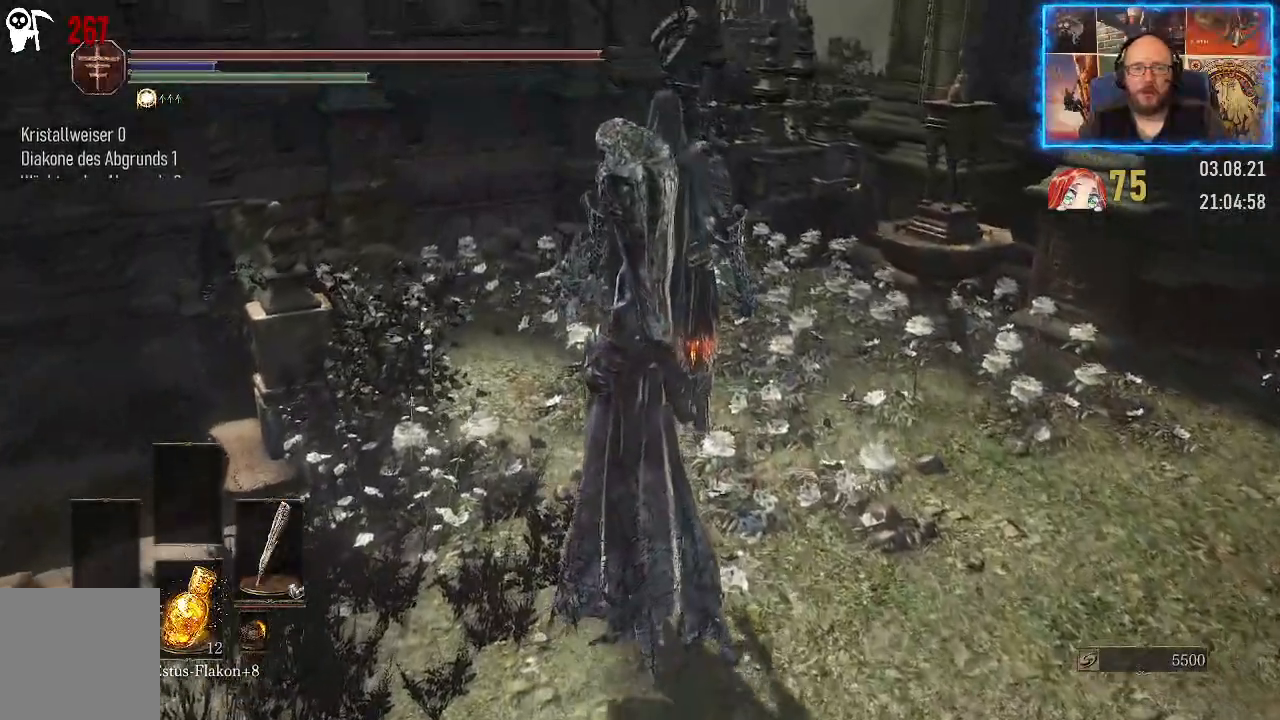
{"buttons": [], "left_stick": "up", "right_stick": "center", "events": []}
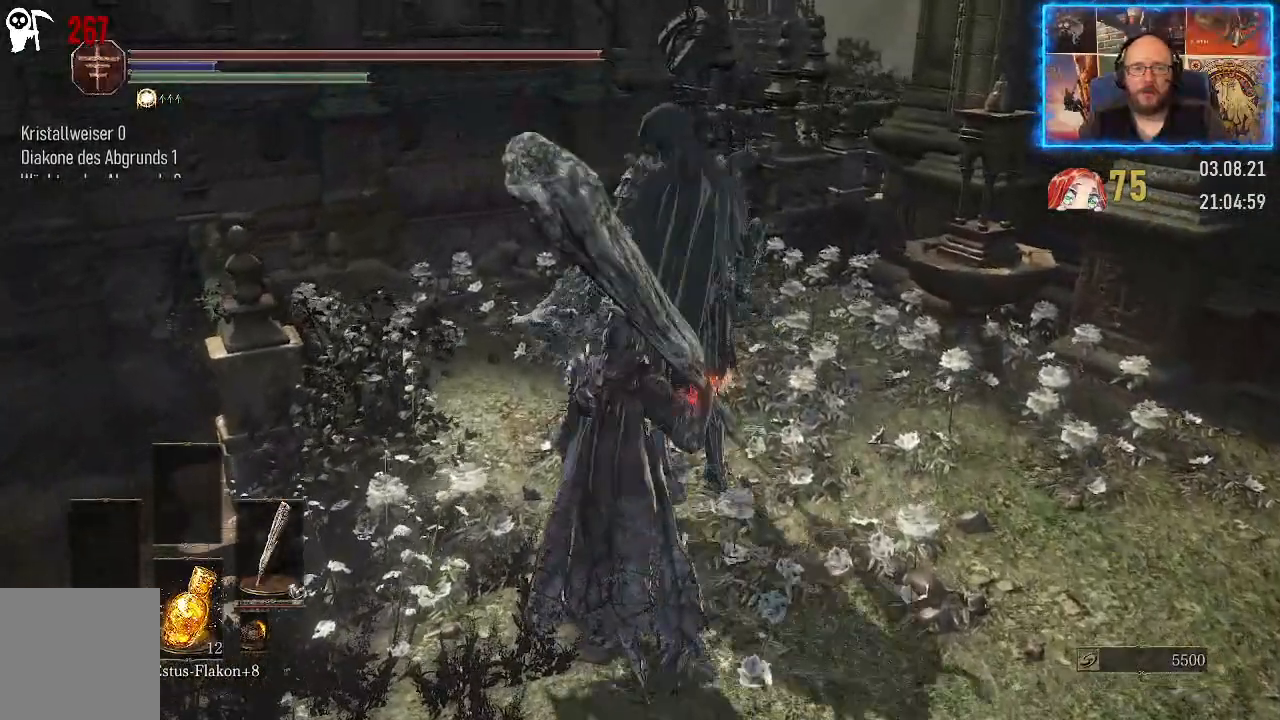
{"buttons": [], "left_stick": "center", "right_stick": "center", "events": [[17, "left_stick", "center"]]}
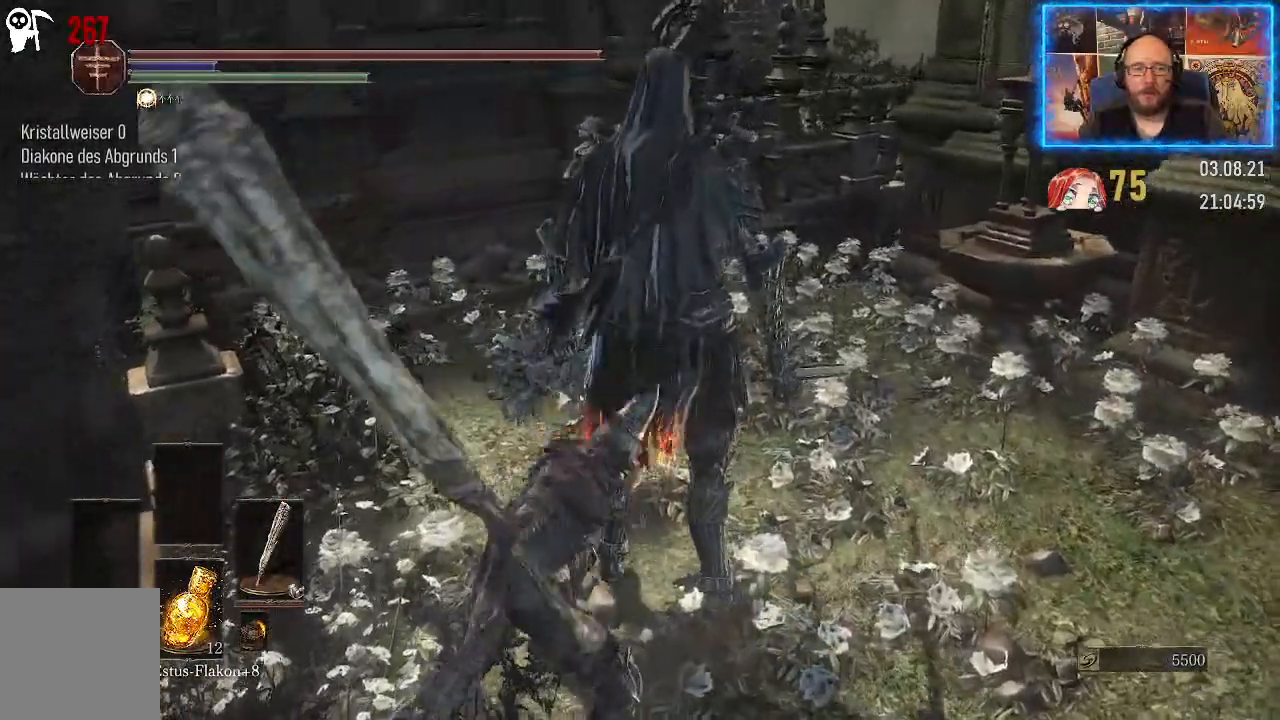
{"buttons": [], "left_stick": "center", "right_stick": "center", "events": []}
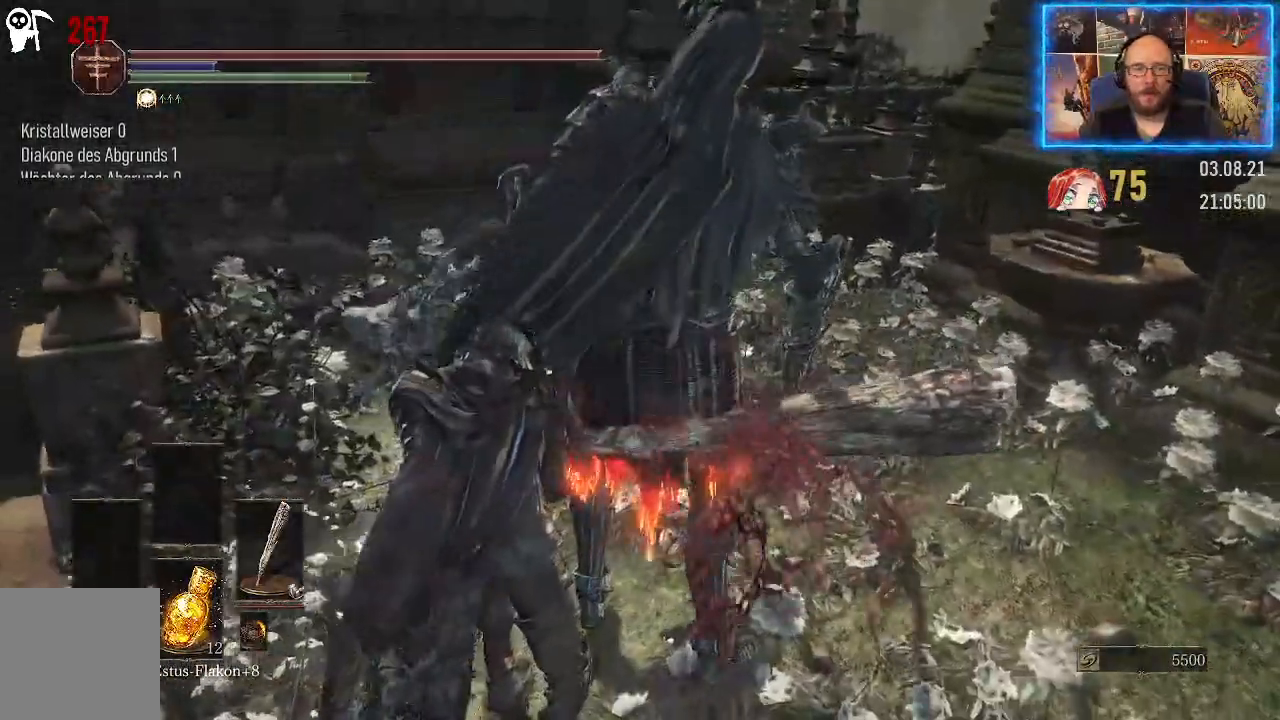
{"buttons": [], "left_stick": "center", "right_stick": "center", "events": []}
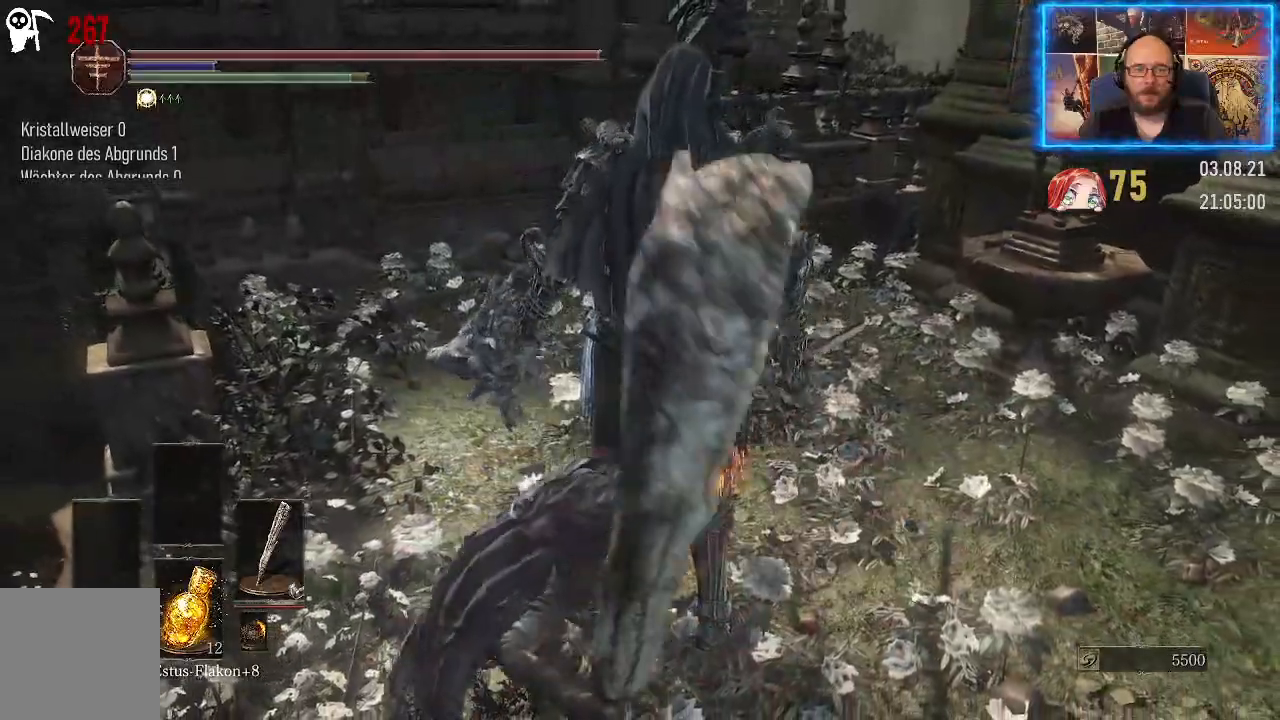
{"buttons": [], "left_stick": "center", "right_stick": "center", "events": []}
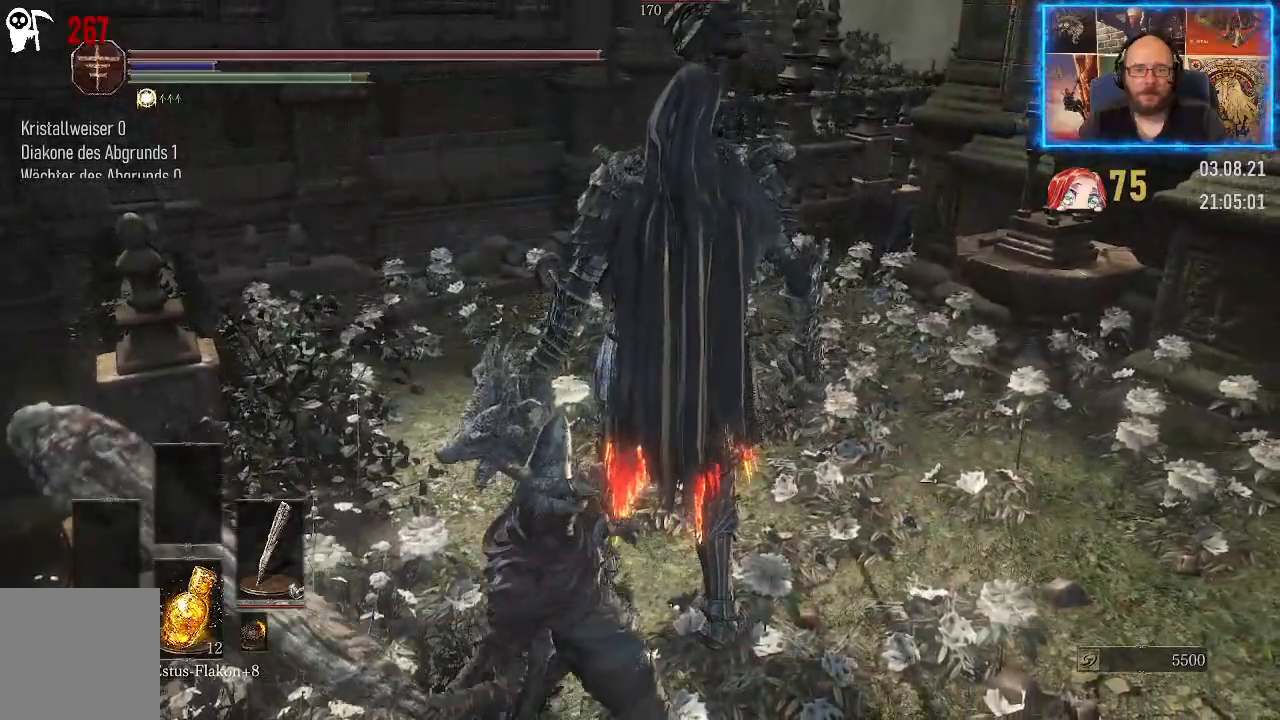
{"buttons": [], "left_stick": "center", "right_stick": "center", "events": []}
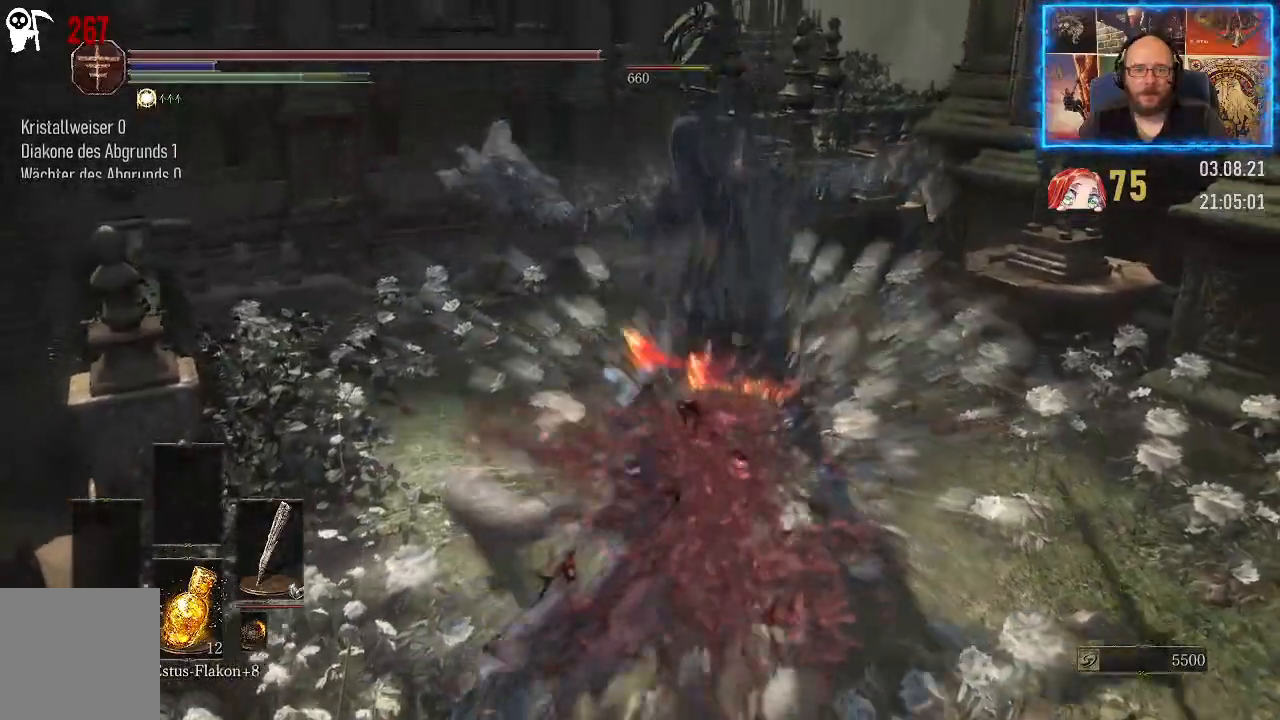
{"buttons": [], "left_stick": "center", "right_stick": "center", "events": []}
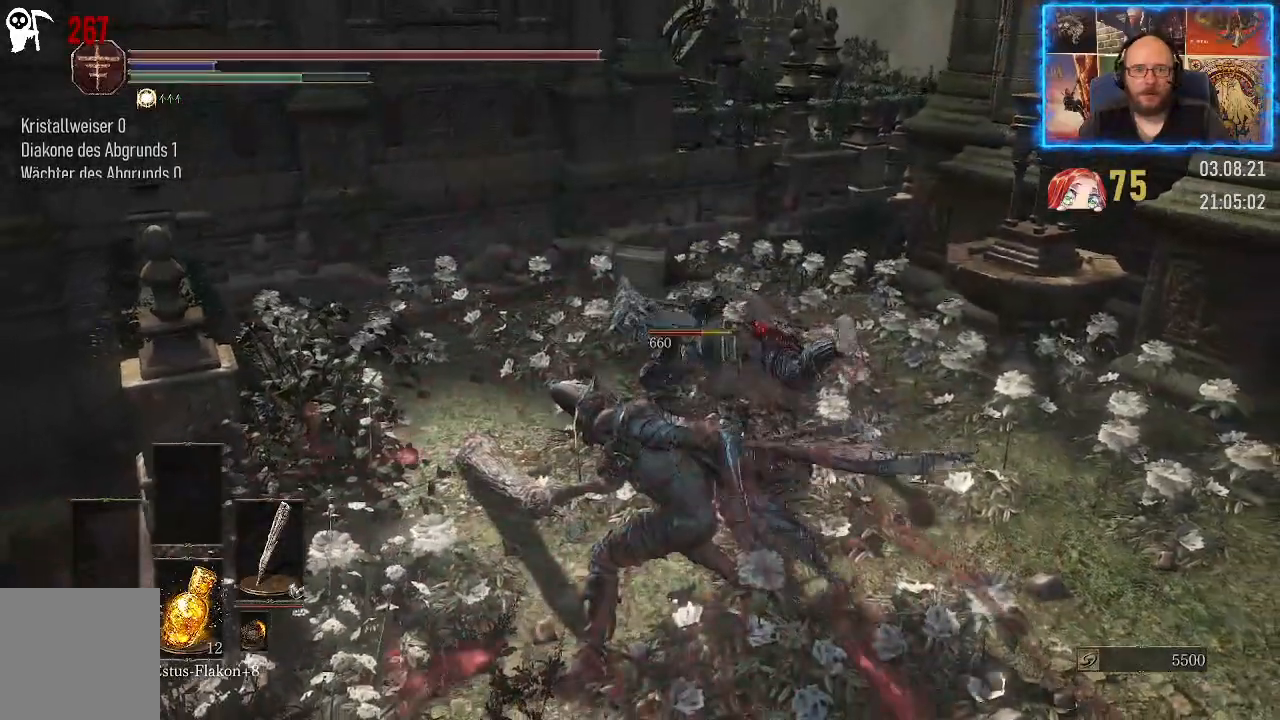
{"buttons": [], "left_stick": "center", "right_stick": "center", "events": []}
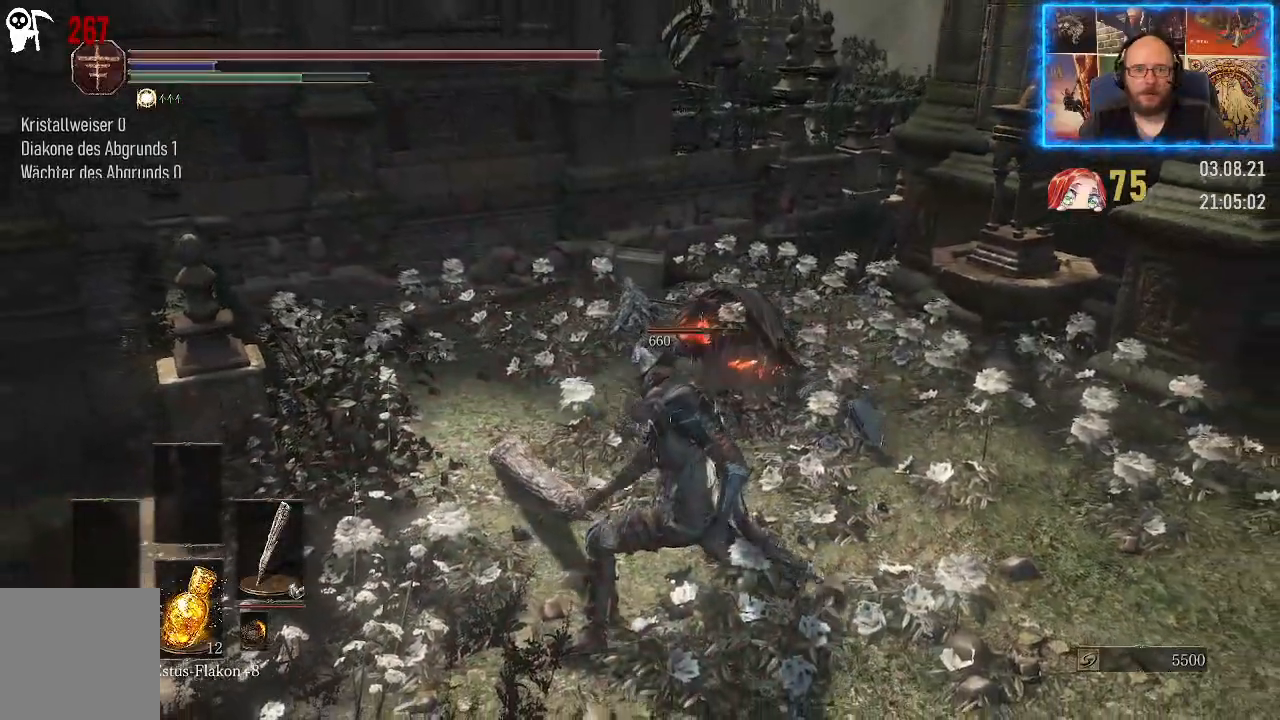
{"buttons": ["R2"], "left_stick": "center", "right_stick": "center", "events": [[317, "R2", "down"]]}
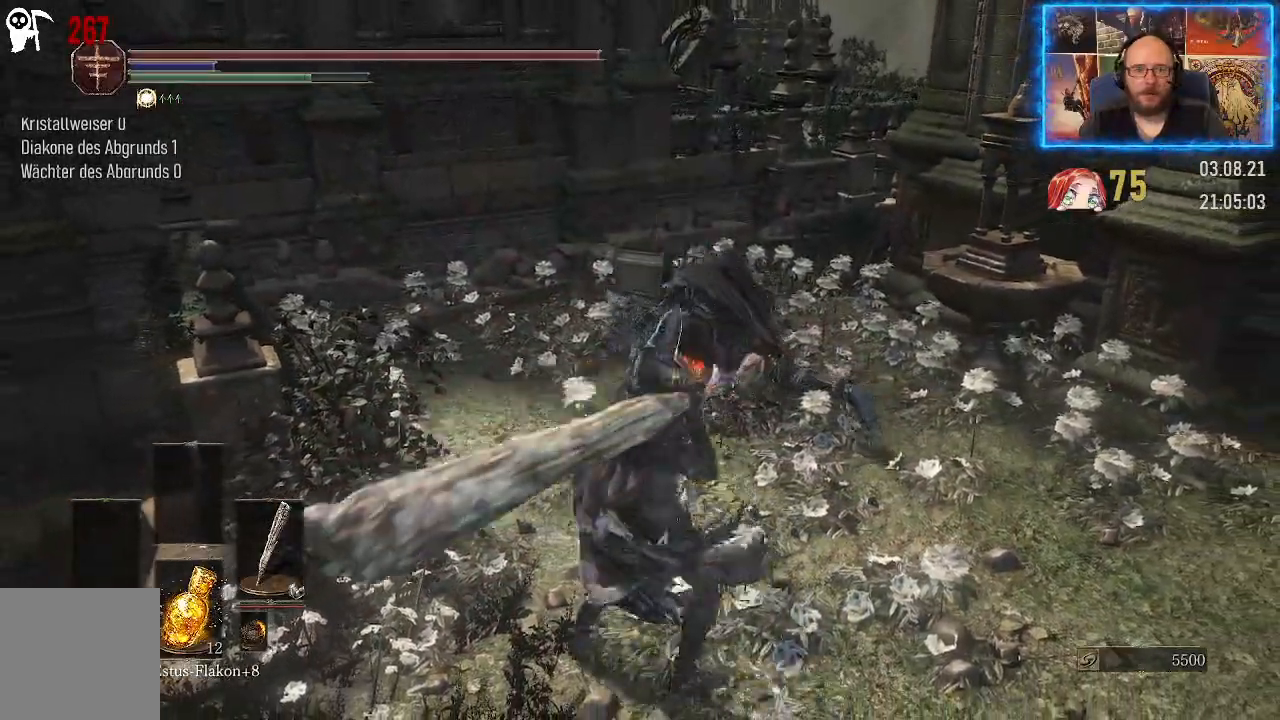
{"buttons": ["R2"], "left_stick": "center", "right_stick": "center", "events": []}
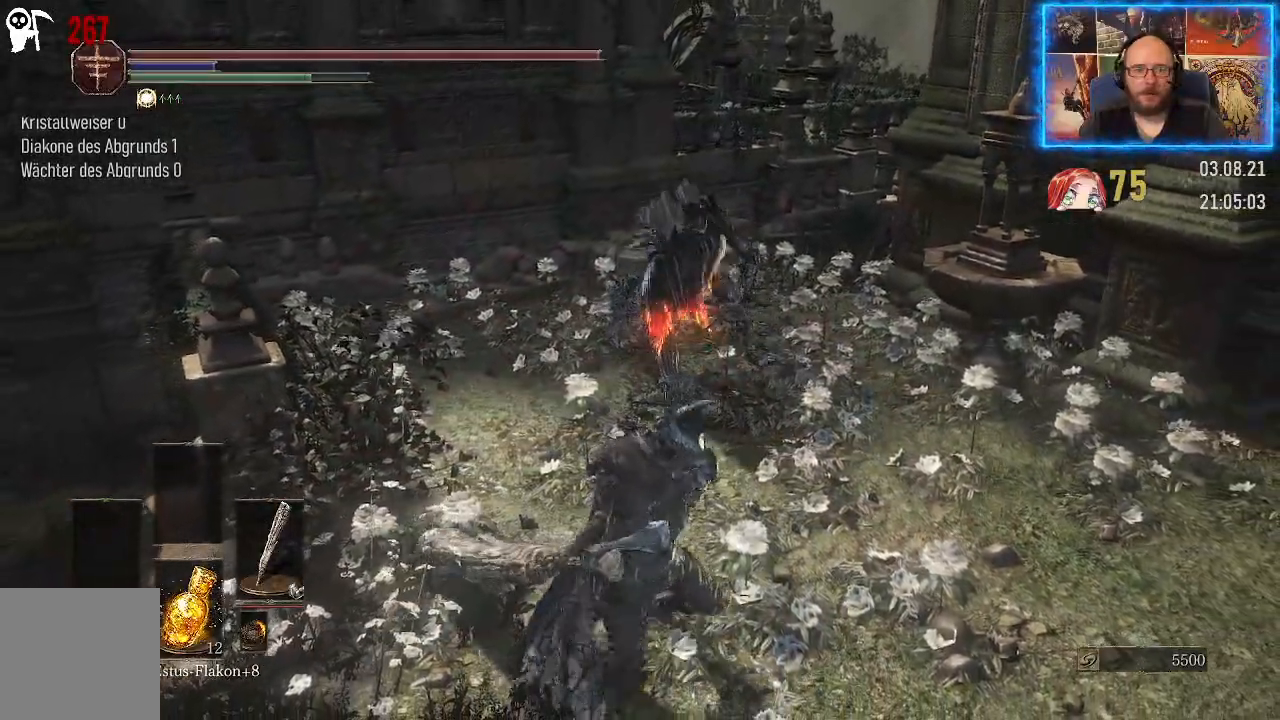
{"buttons": ["R2"], "left_stick": "center", "right_stick": "center", "events": []}
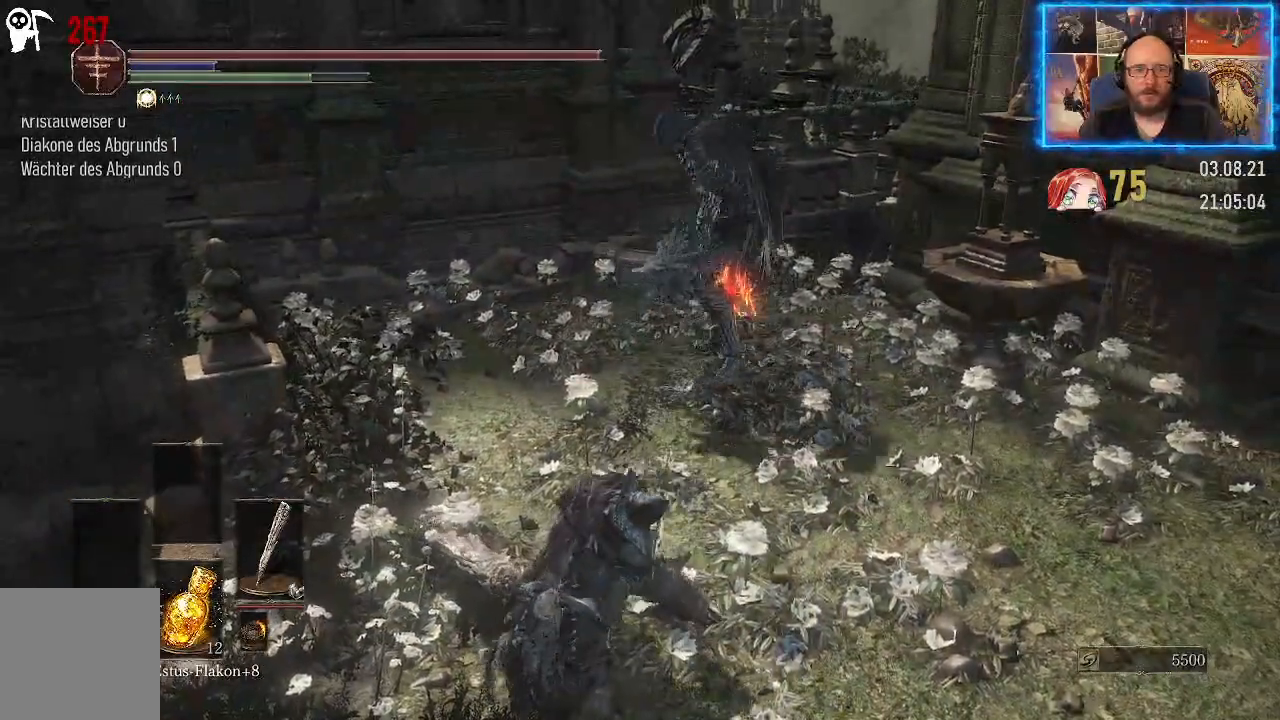
{"buttons": ["R2"], "left_stick": "center", "right_stick": "center", "events": []}